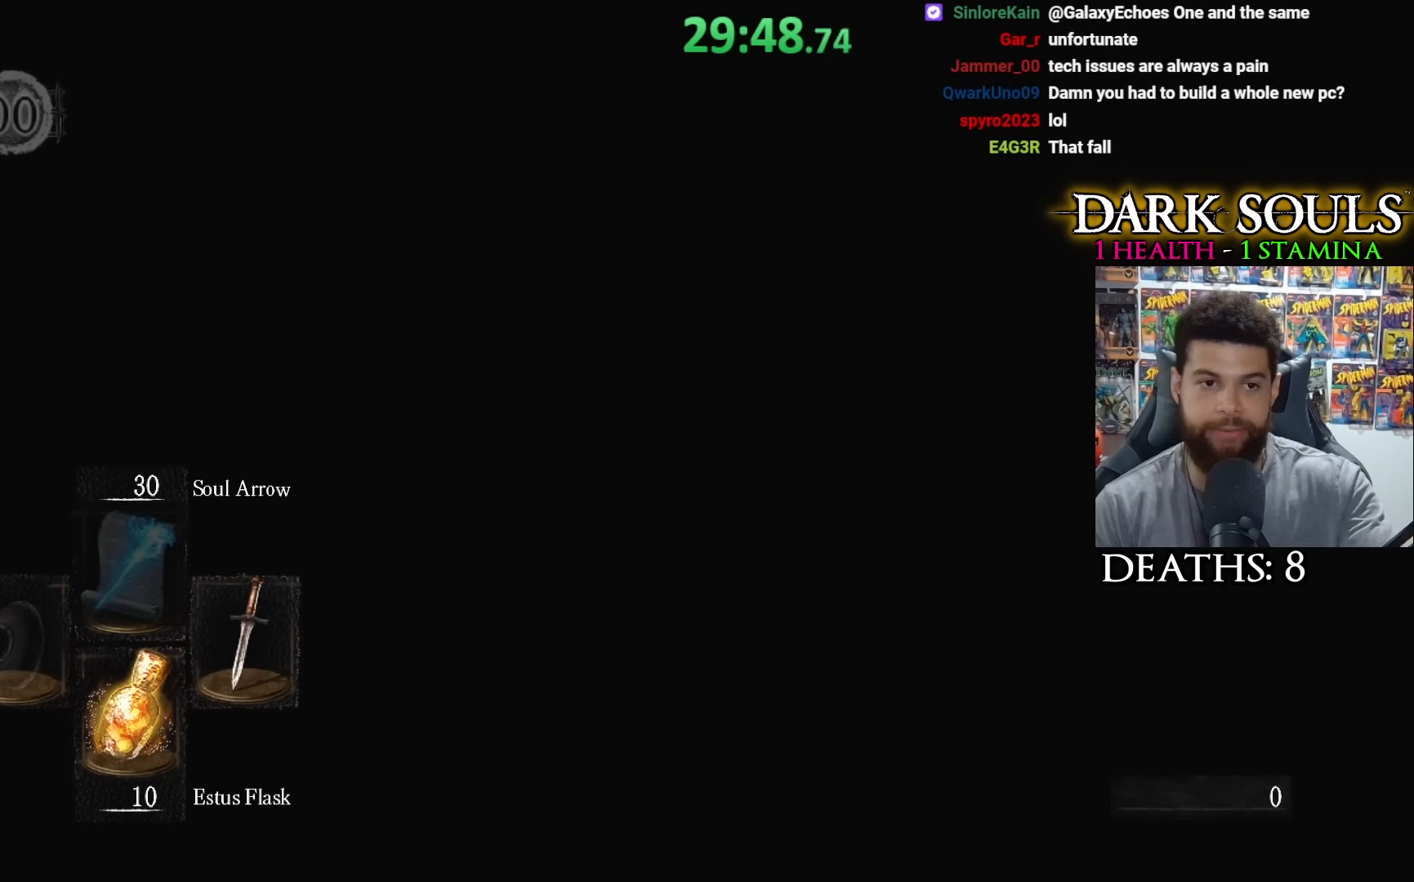
Gameplay with a controller (Xbox layout); each line is a JSON object with the inputs held at the frame after it. "events" lists button and stick changes between this image and that frame as [ms after this image, input, new state], when the widget could be followed in between.
{"buttons": [], "left_stick": "center", "right_stick": "center", "events": []}
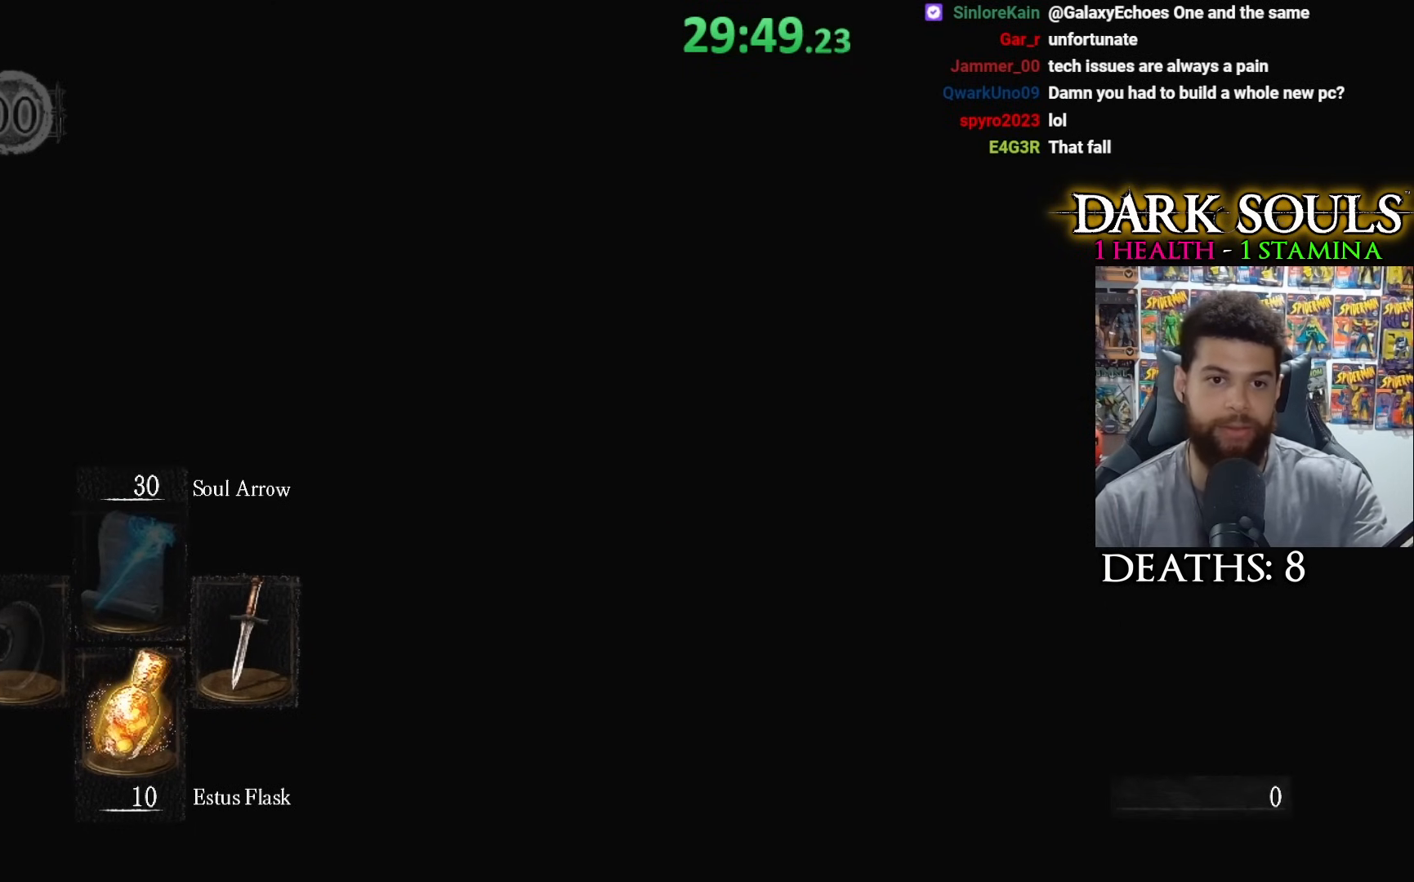
{"buttons": [], "left_stick": "center", "right_stick": "center", "events": []}
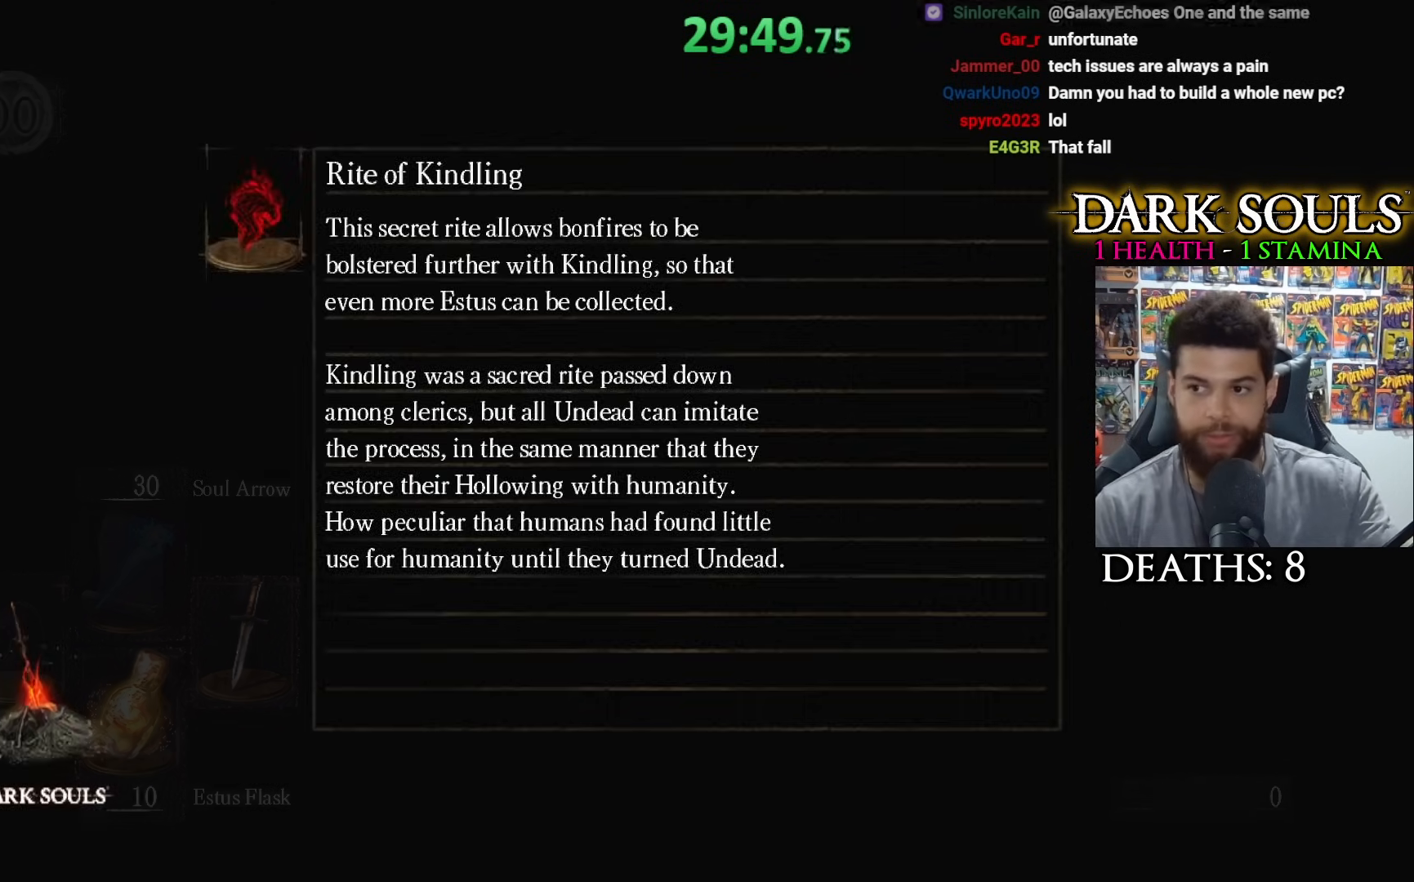
{"buttons": [], "left_stick": "center", "right_stick": "center", "events": []}
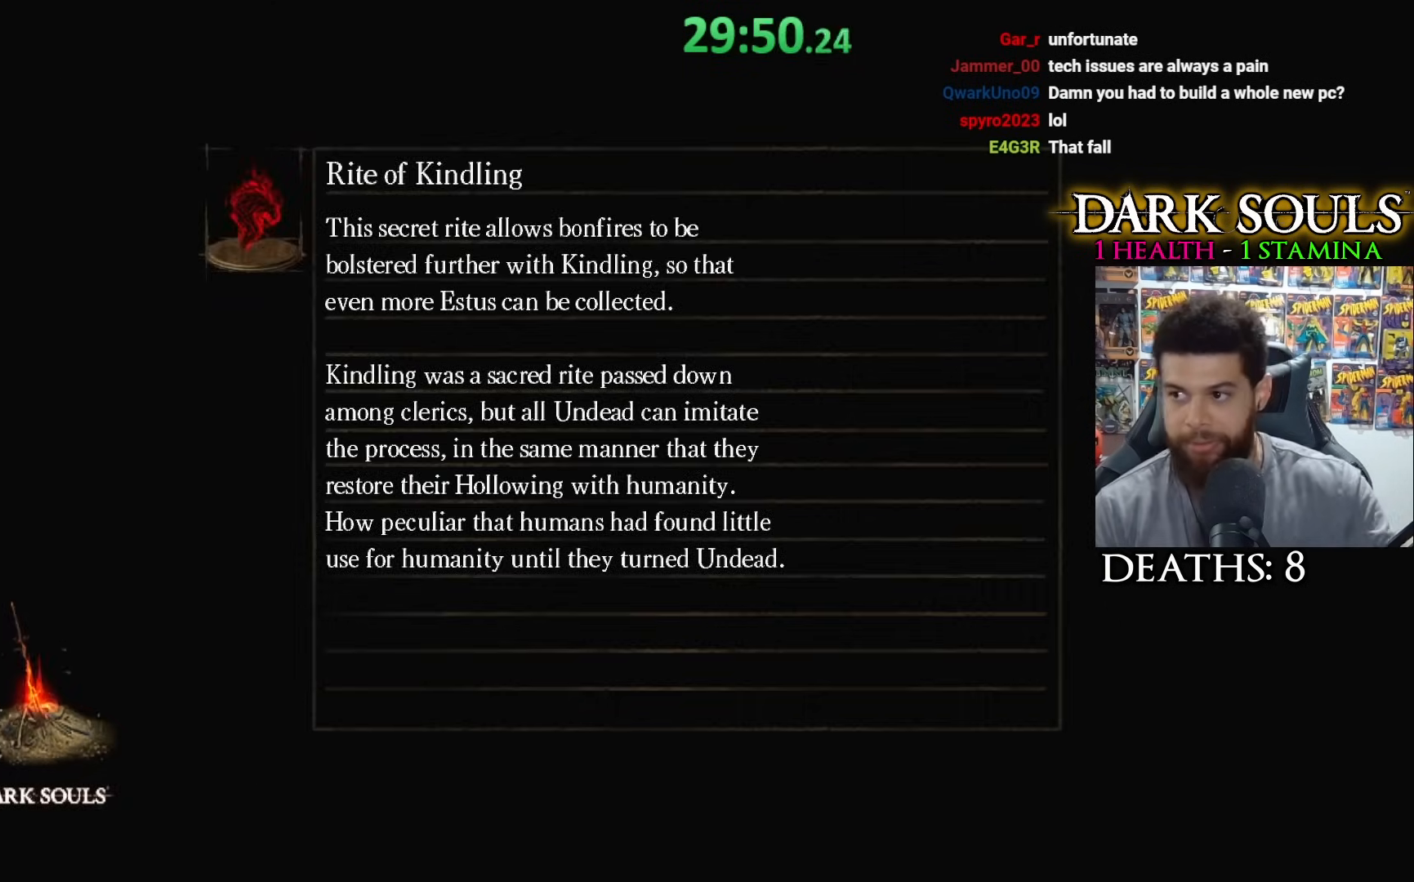
{"buttons": [], "left_stick": "center", "right_stick": "center", "events": []}
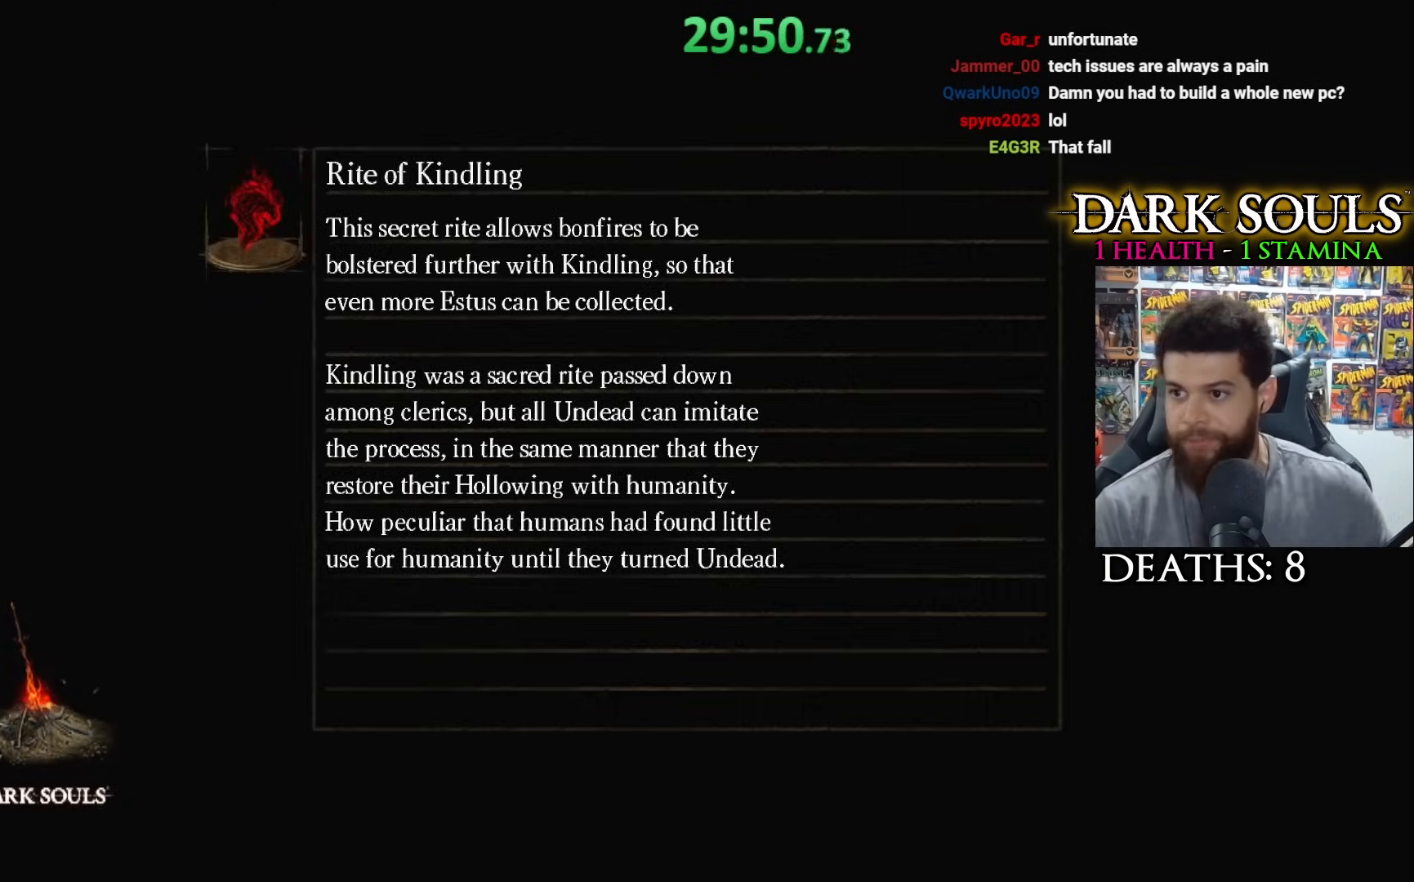
{"buttons": [], "left_stick": "center", "right_stick": "center", "events": []}
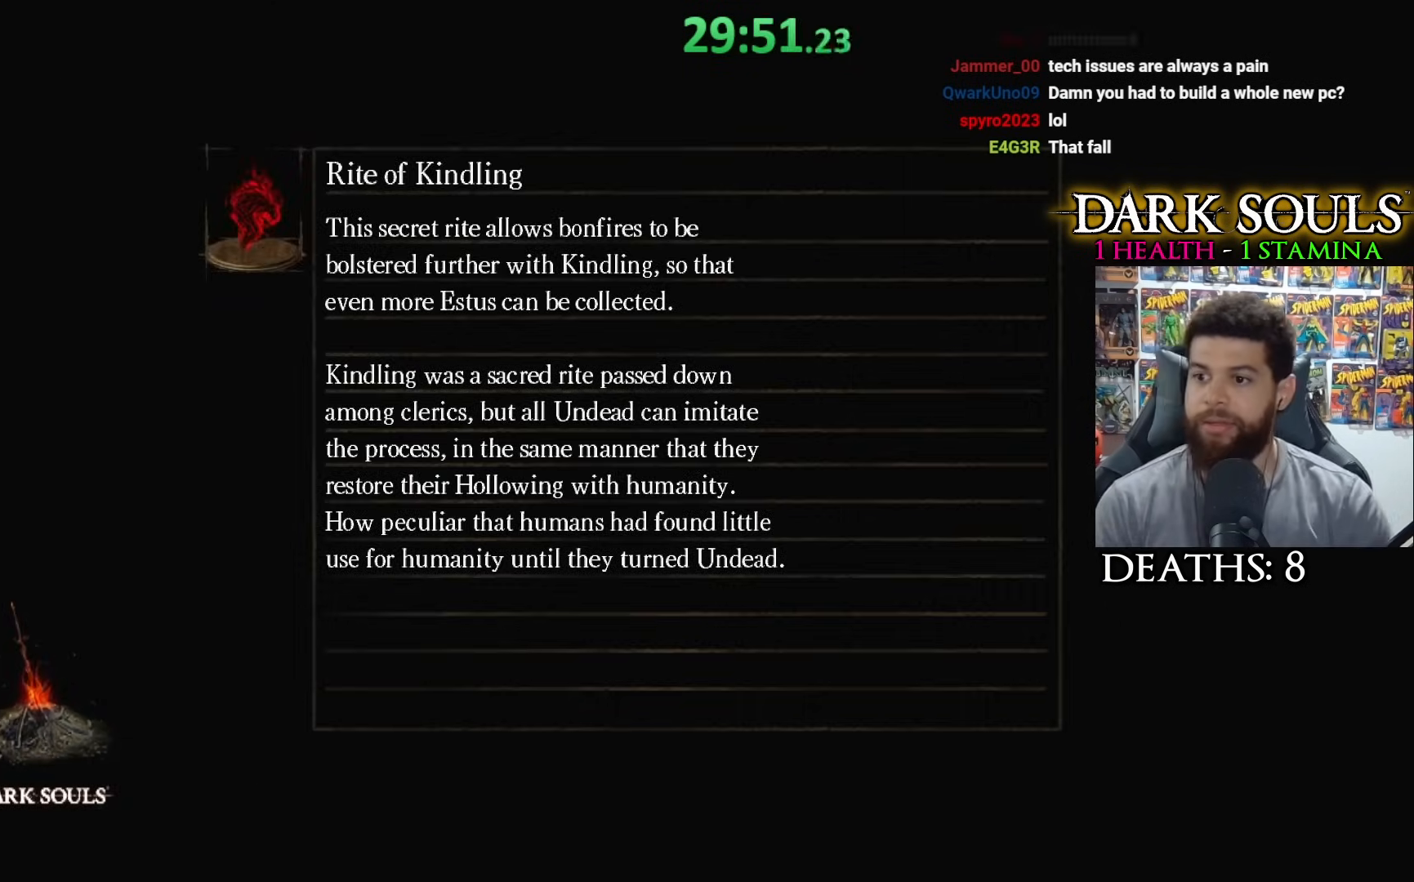
{"buttons": [], "left_stick": "center", "right_stick": "center", "events": []}
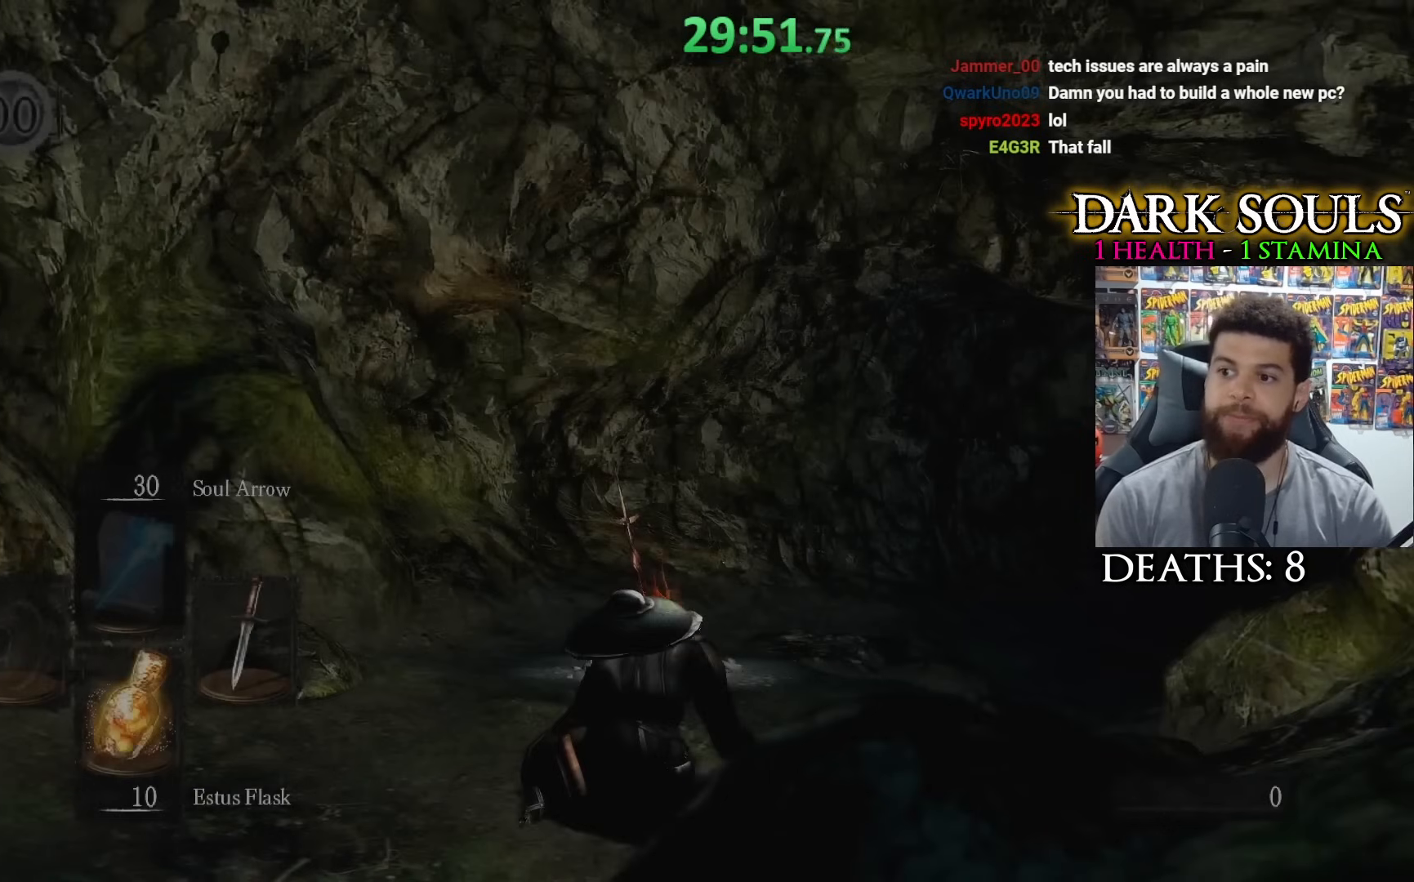
{"buttons": [], "left_stick": "up", "right_stick": "left", "events": [[433, "right_stick", "left"], [450, "left_stick", "up"]]}
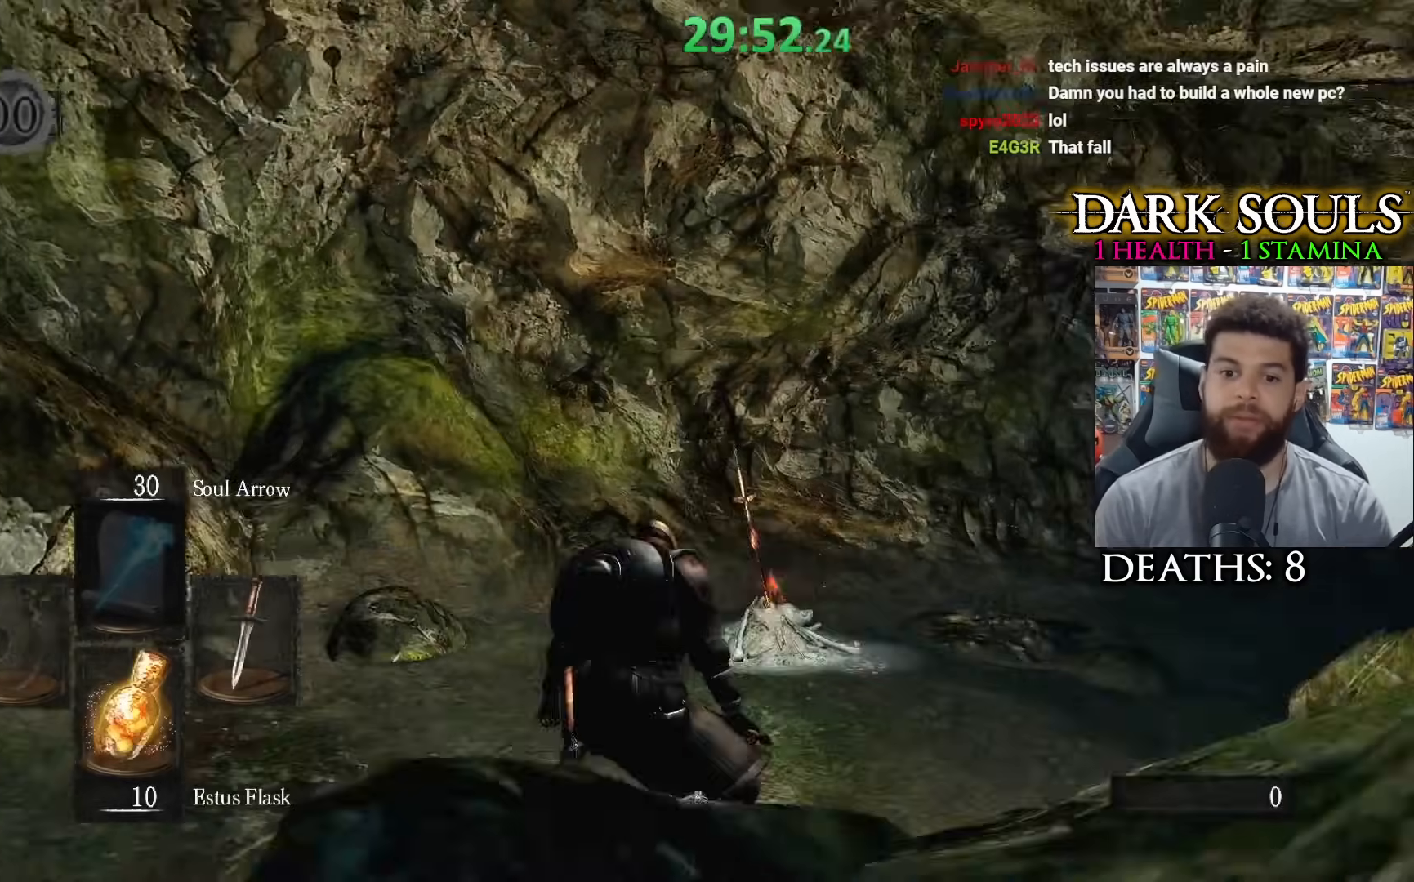
{"buttons": [], "left_stick": "up", "right_stick": "left", "events": [[83, "left_stick", "up-left"], [383, "left_stick", "up"], [383, "right_stick", "center"], [450, "right_stick", "left"]]}
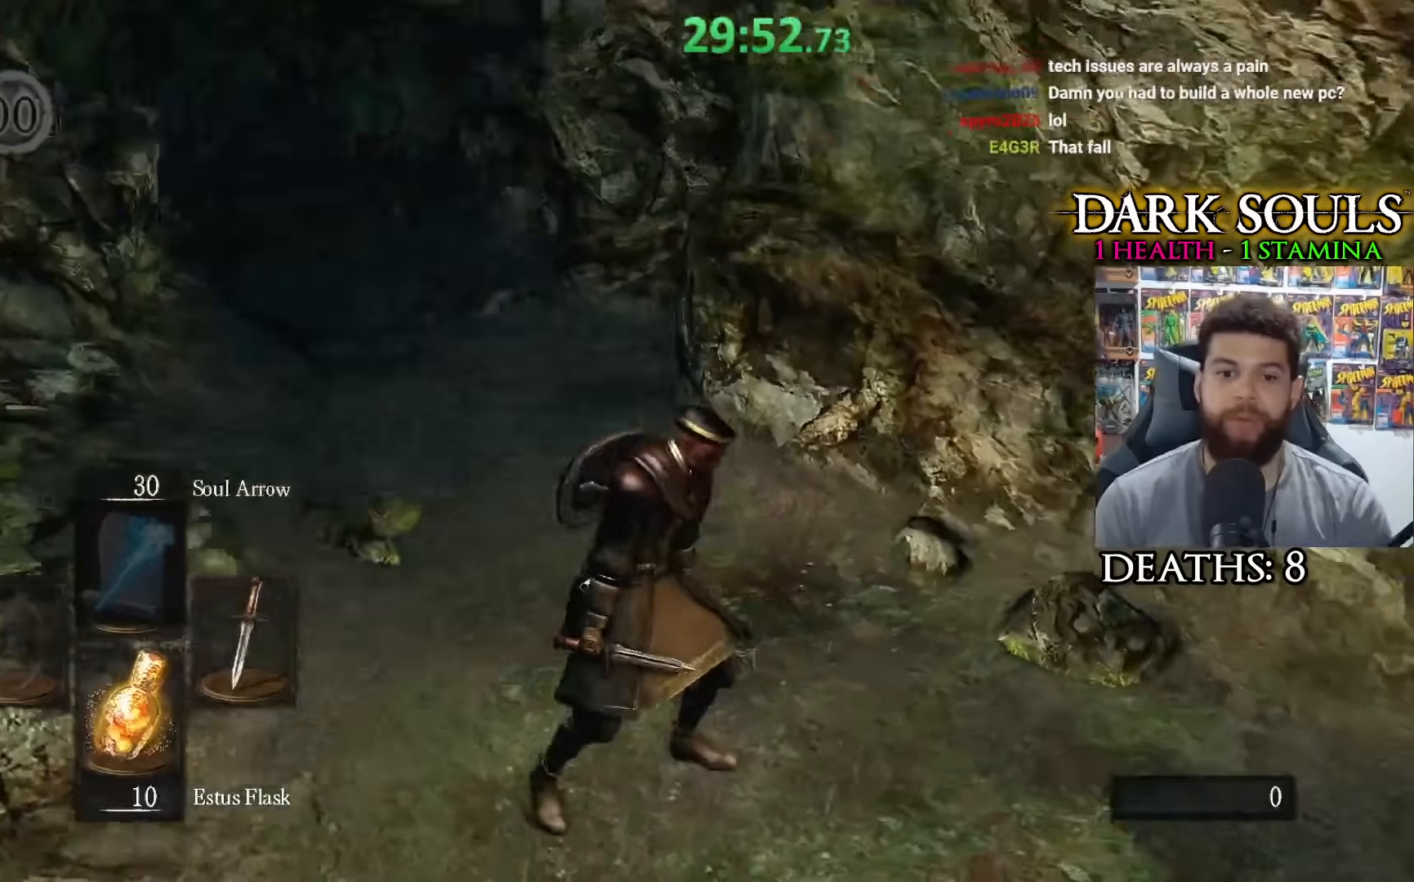
{"buttons": [], "left_stick": "up", "right_stick": "center", "events": [[100, "right_stick", "center"], [283, "right_stick", "down-left"], [350, "right_stick", "center"]]}
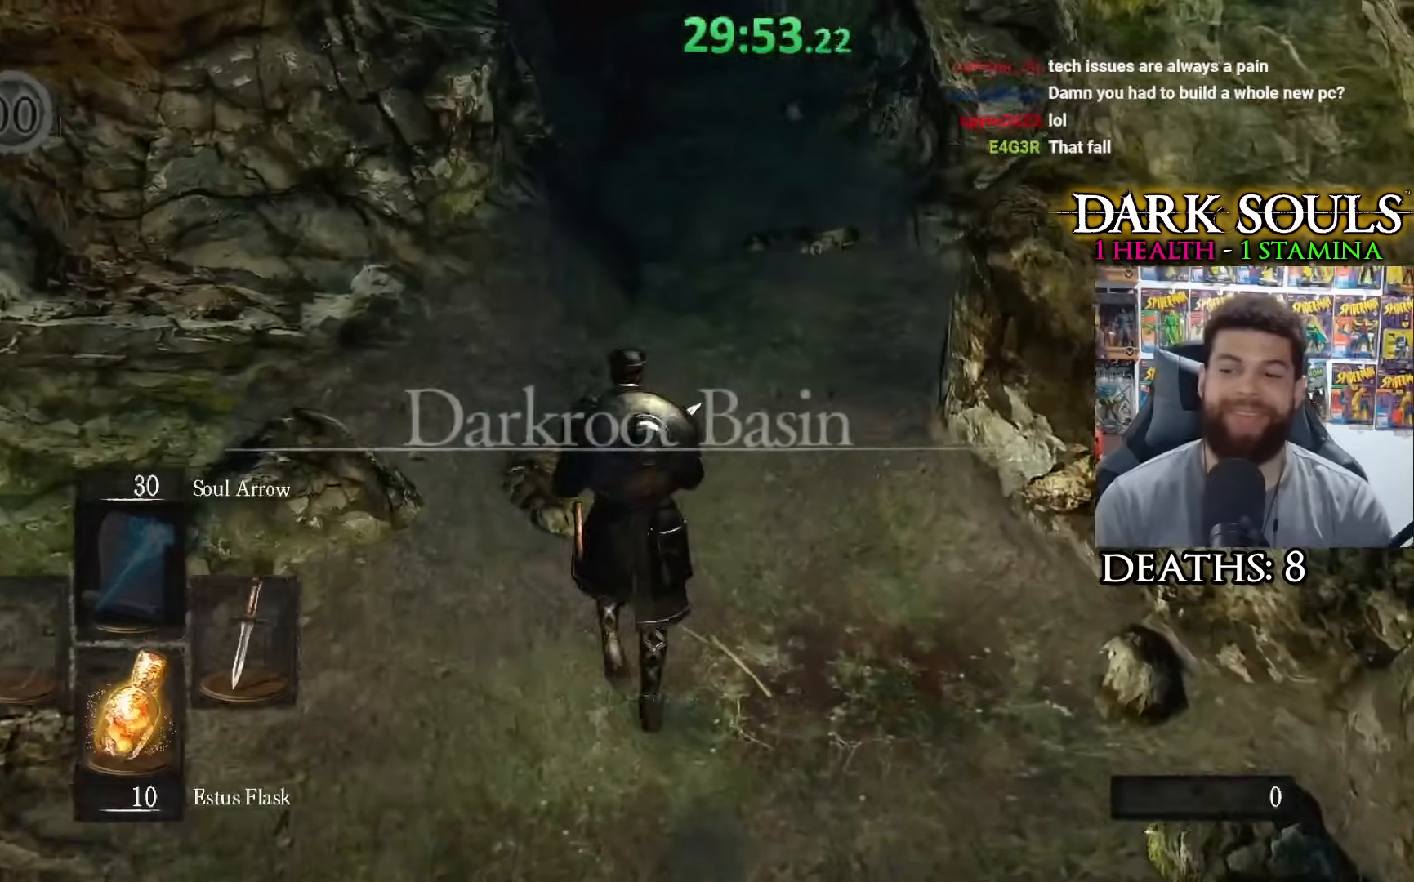
{"buttons": [], "left_stick": "up", "right_stick": "right", "events": [[50, "right_stick", "down-left"], [100, "right_stick", "center"], [233, "right_stick", "up-right"], [300, "right_stick", "center"], [450, "right_stick", "right"]]}
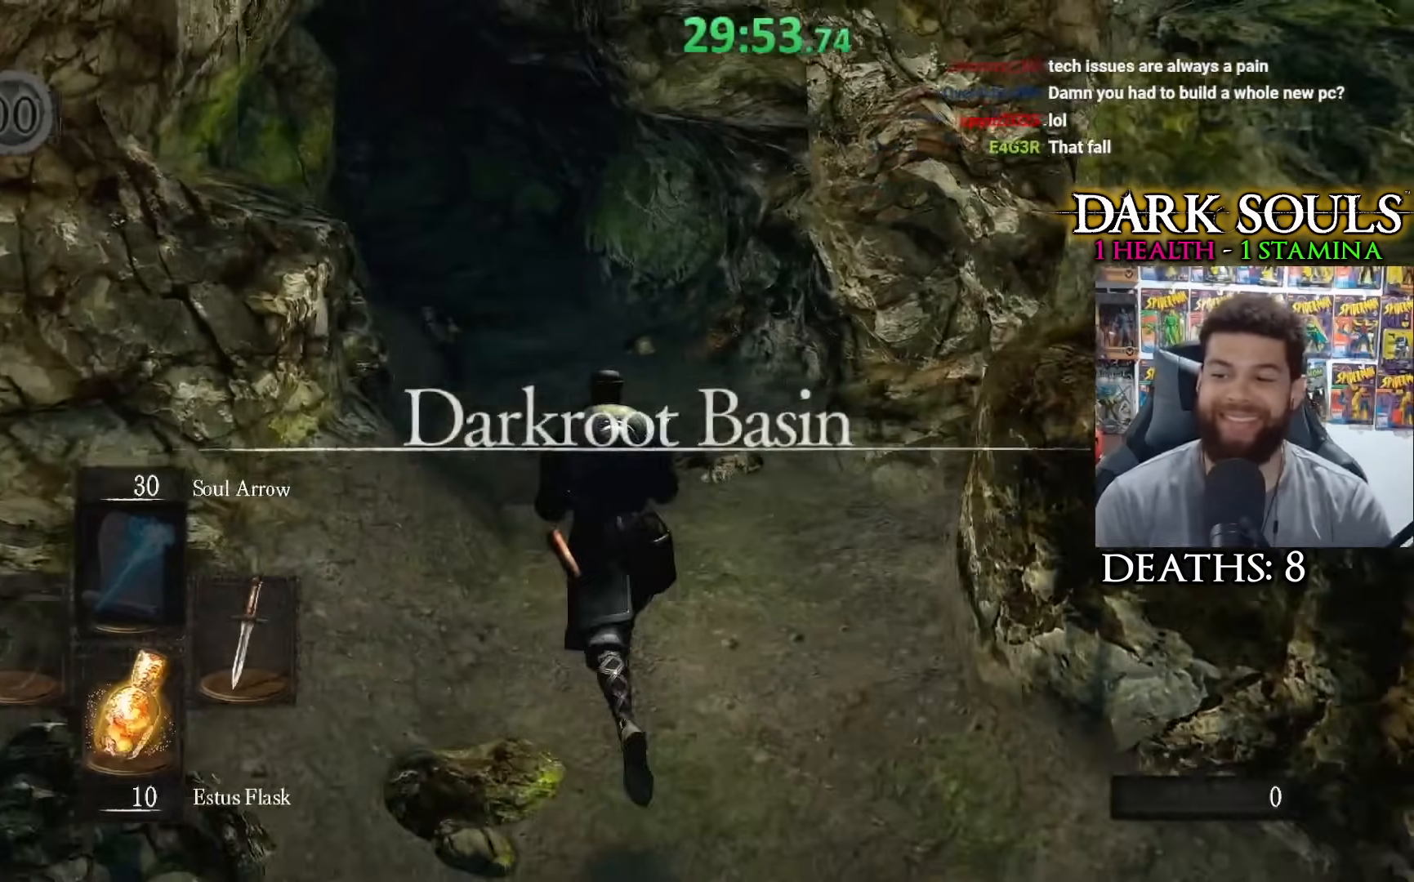
{"buttons": [], "left_stick": "up", "right_stick": "down-left", "events": [[33, "right_stick", "center"], [200, "right_stick", "down-left"], [300, "right_stick", "center"], [433, "right_stick", "down-left"]]}
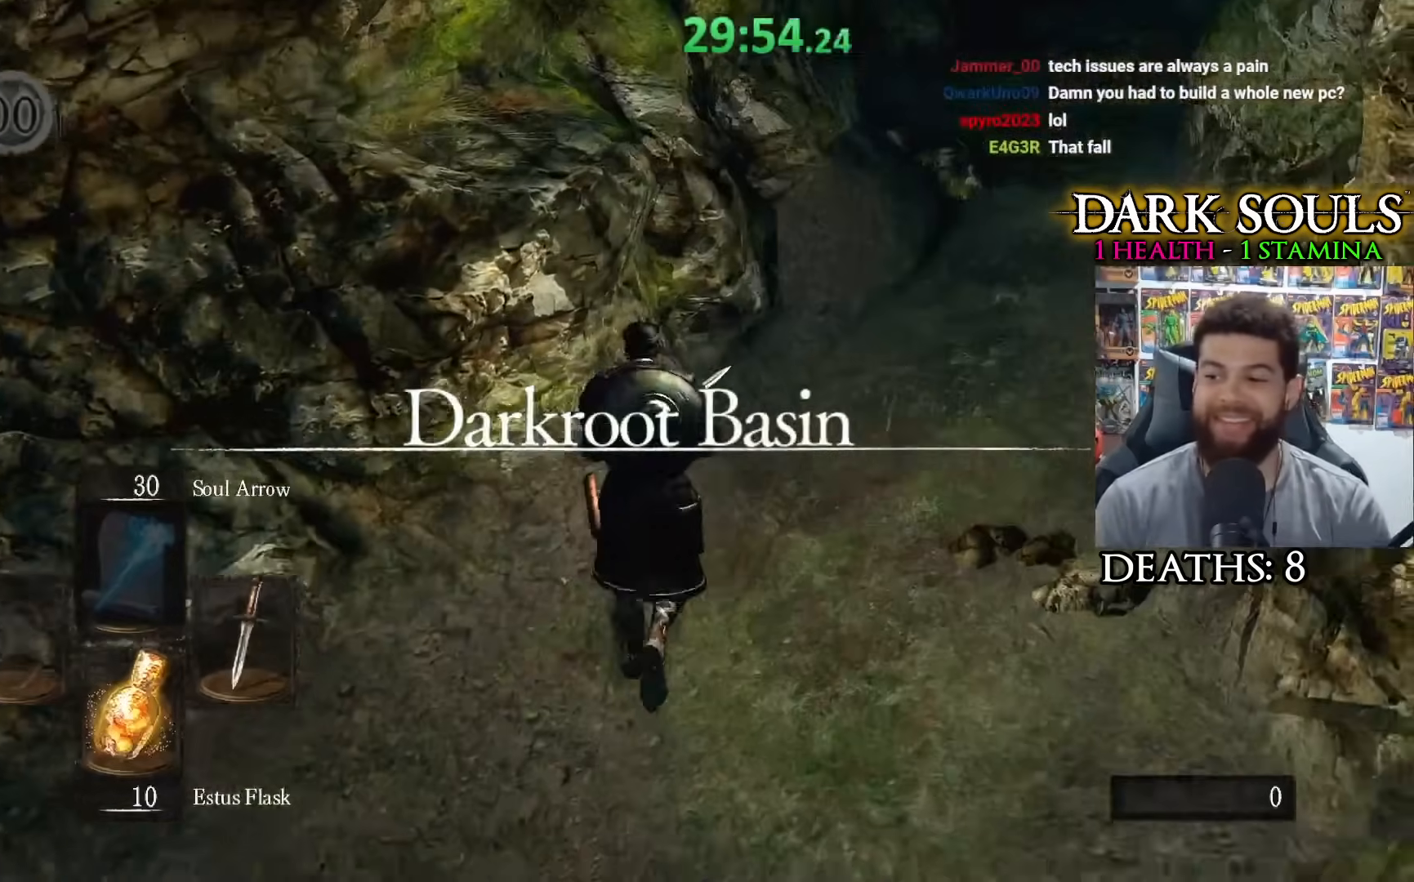
{"buttons": [], "left_stick": "up", "right_stick": "center", "events": [[33, "right_stick", "center"], [233, "right_stick", "right"], [300, "right_stick", "center"]]}
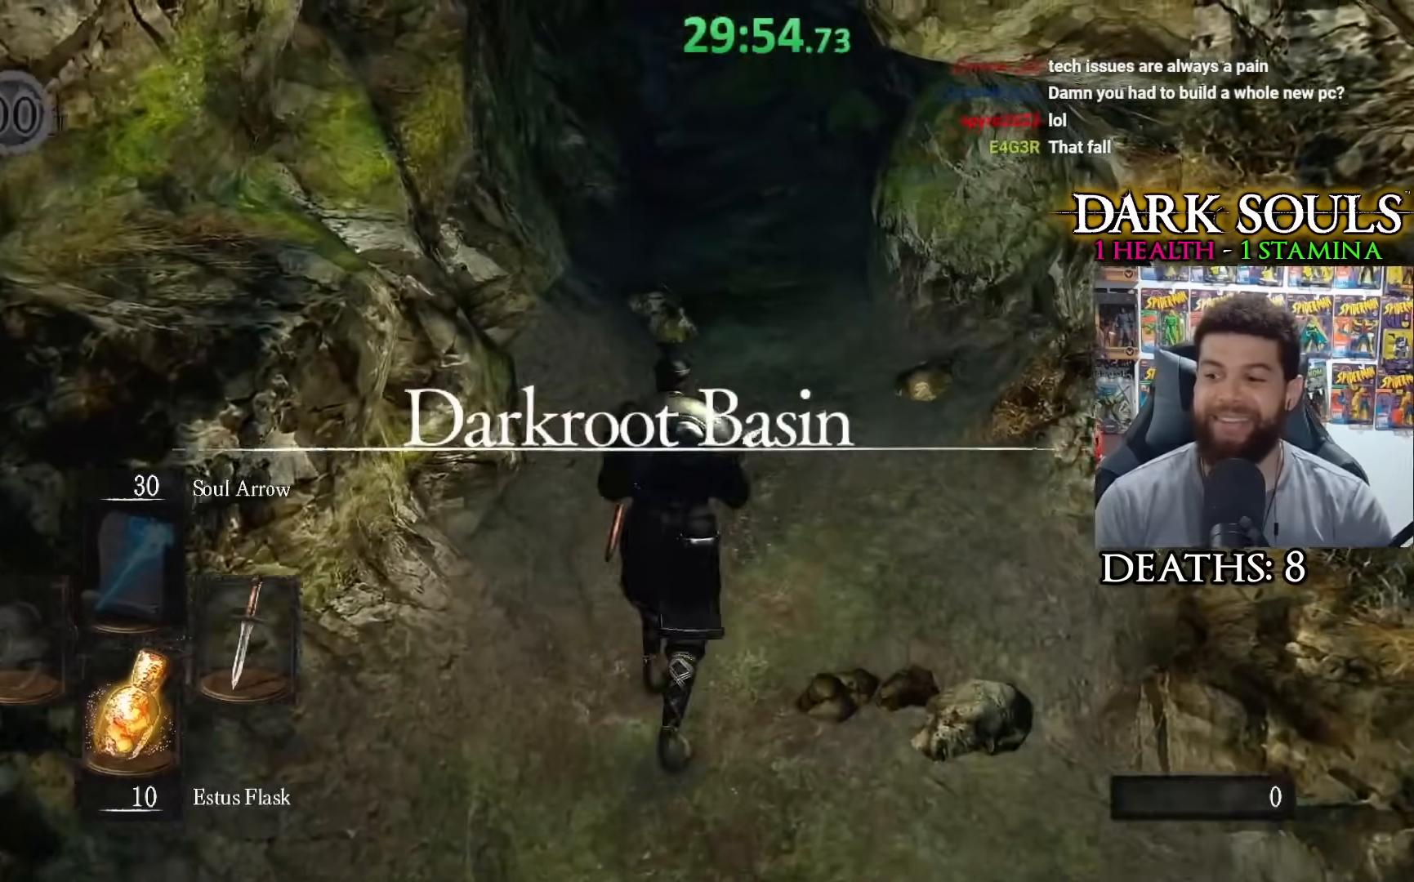
{"buttons": [], "left_stick": "up", "right_stick": "center", "events": []}
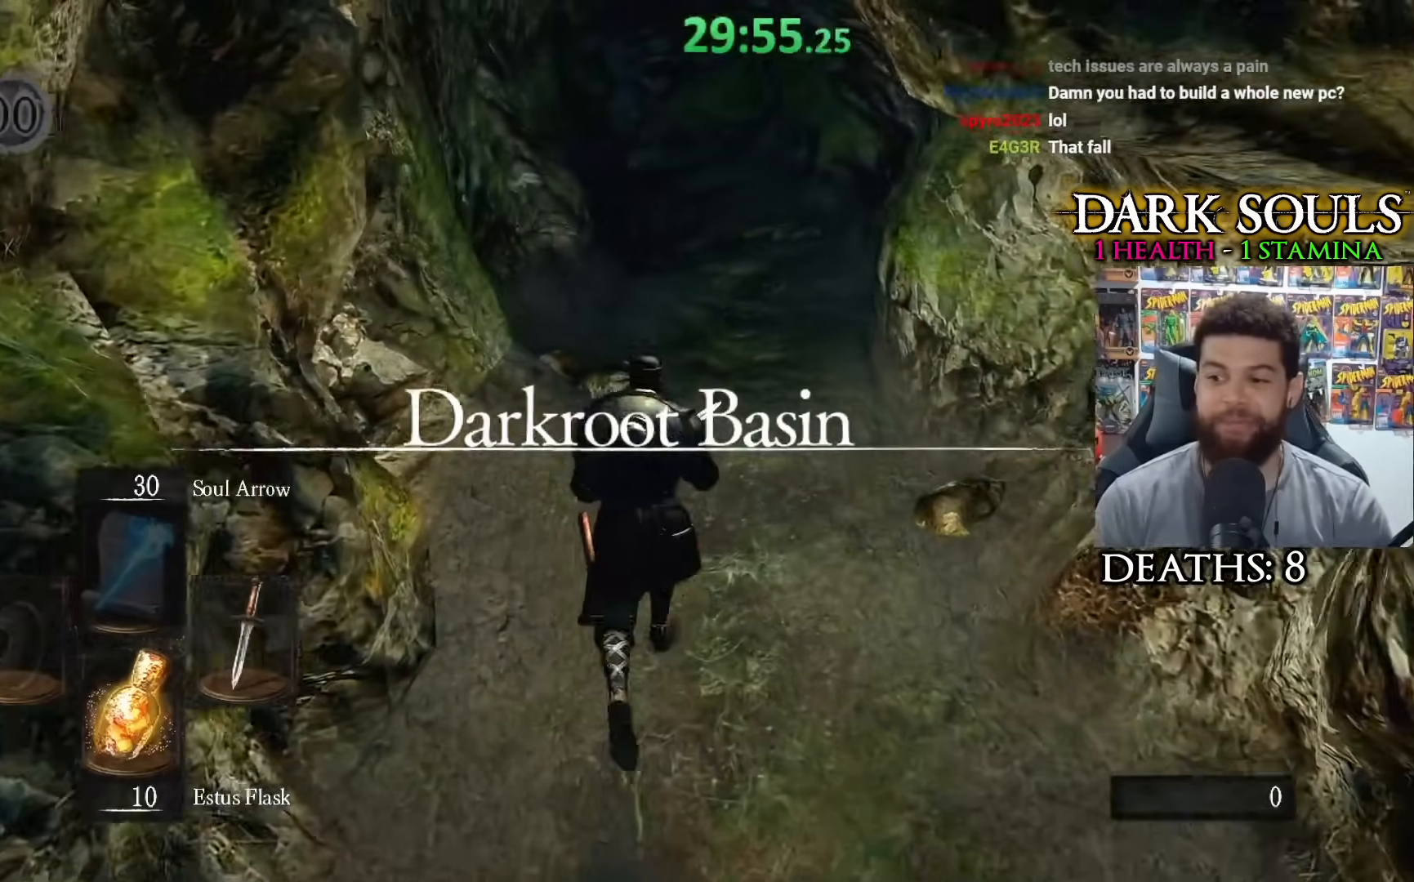
{"buttons": [], "left_stick": "up", "right_stick": "center", "events": []}
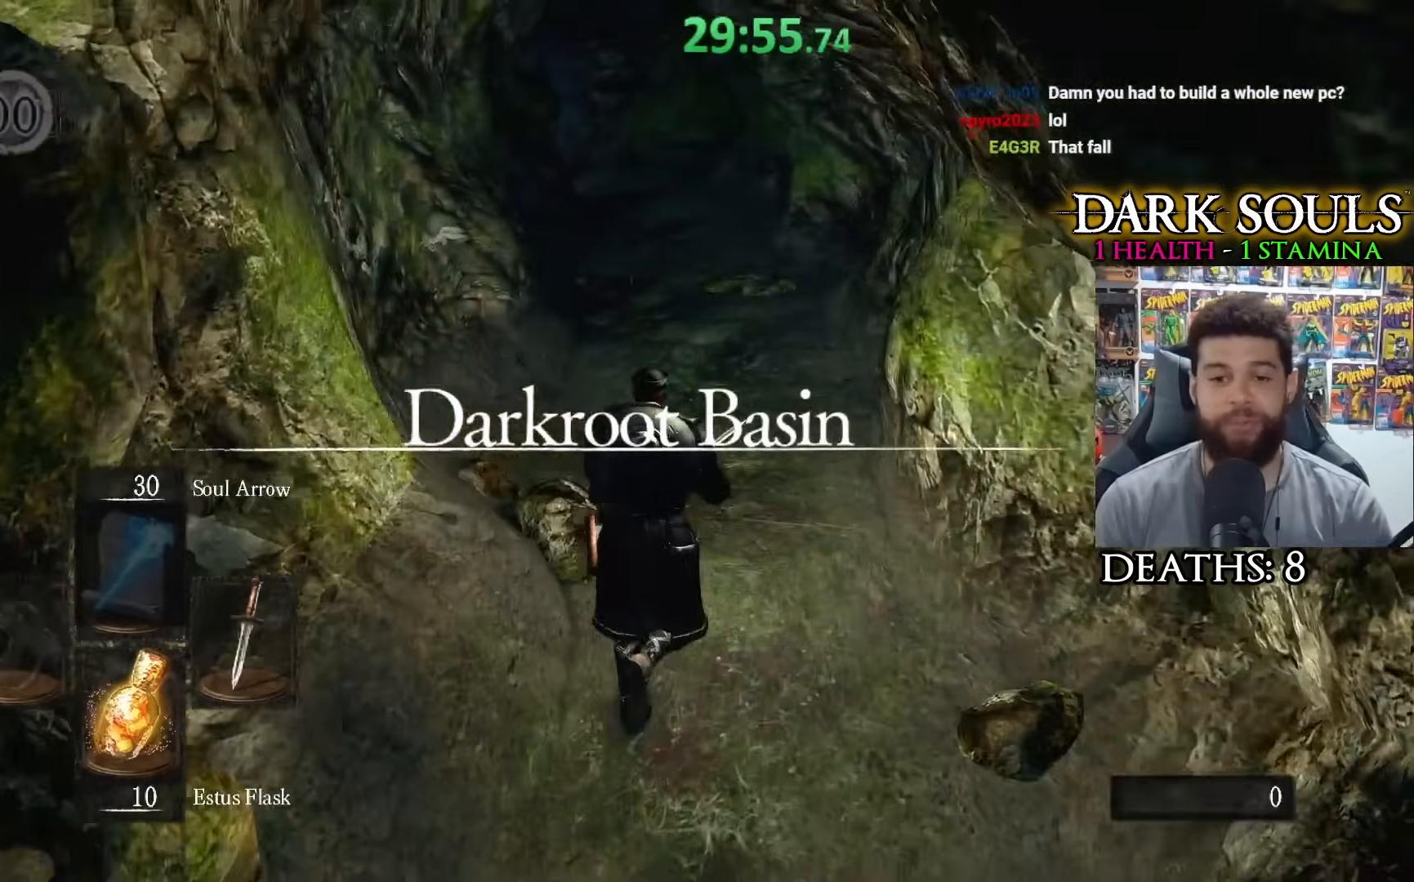
{"buttons": [], "left_stick": "up", "right_stick": "center", "events": []}
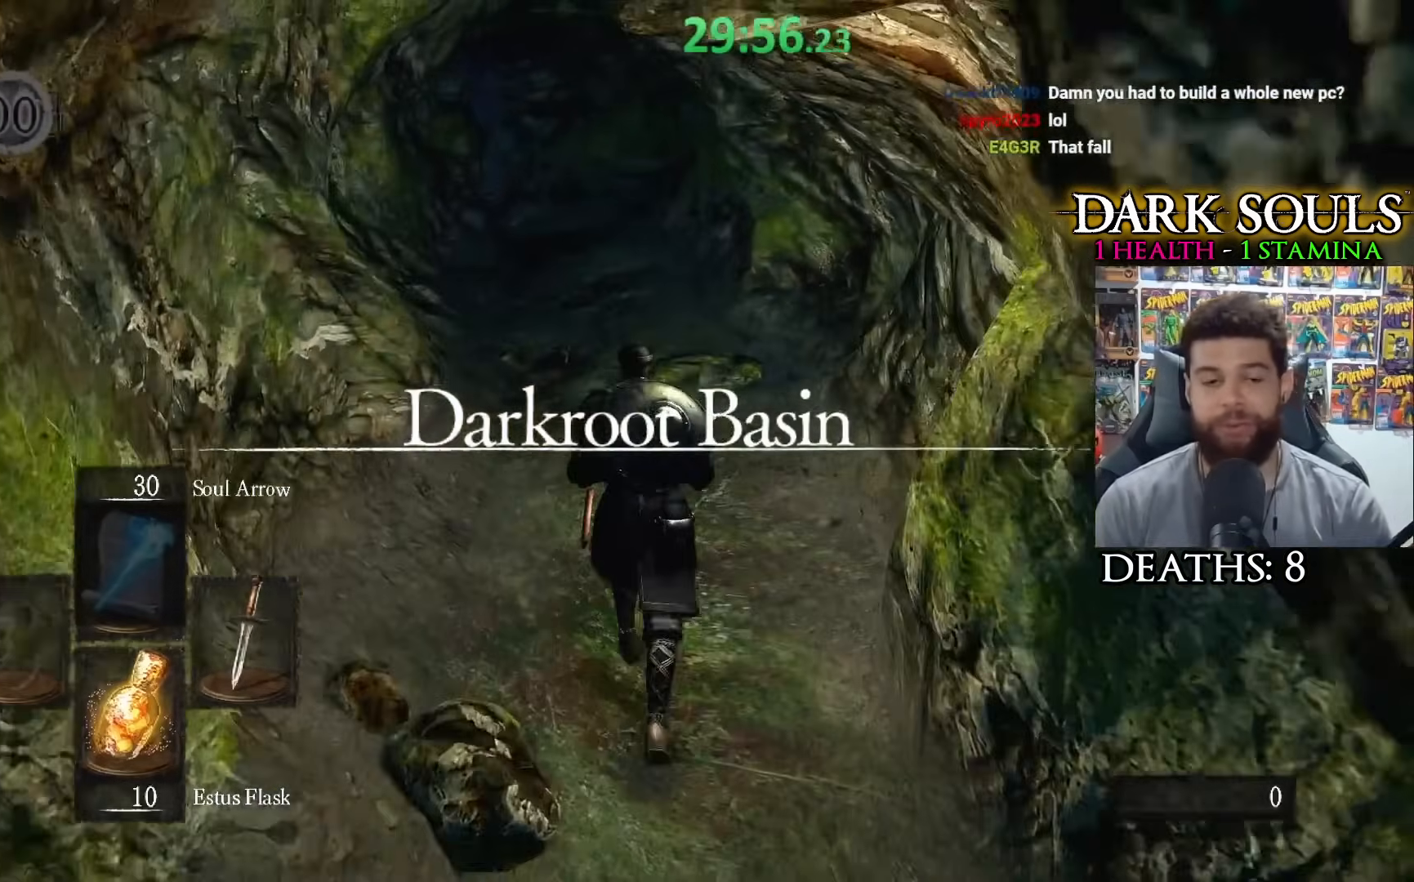
{"buttons": [], "left_stick": "up", "right_stick": "center", "events": []}